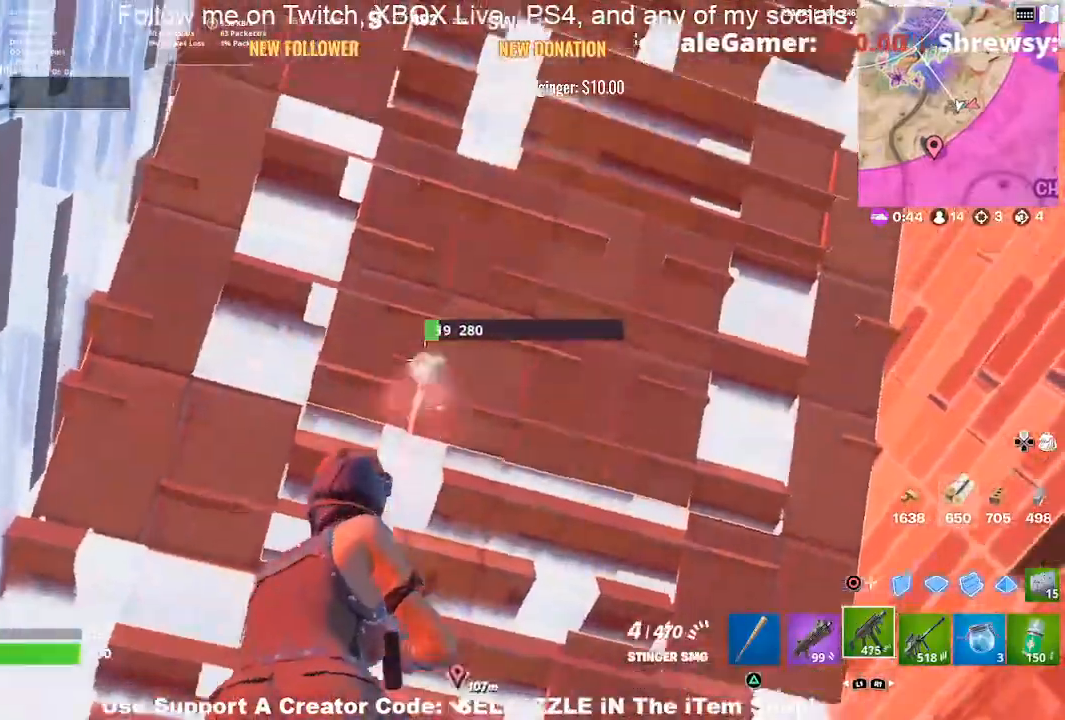
Gameplay with a controller (PlayStation layout); each line is a JSON object with the inputs held at the frame after it. "events" lists button and stick changes between this image and that frame as [ms after this image, input, new state], when the widget could be followed in between.
{"buttons": ["R2"], "left_stick": "center", "right_stick": "center", "events": []}
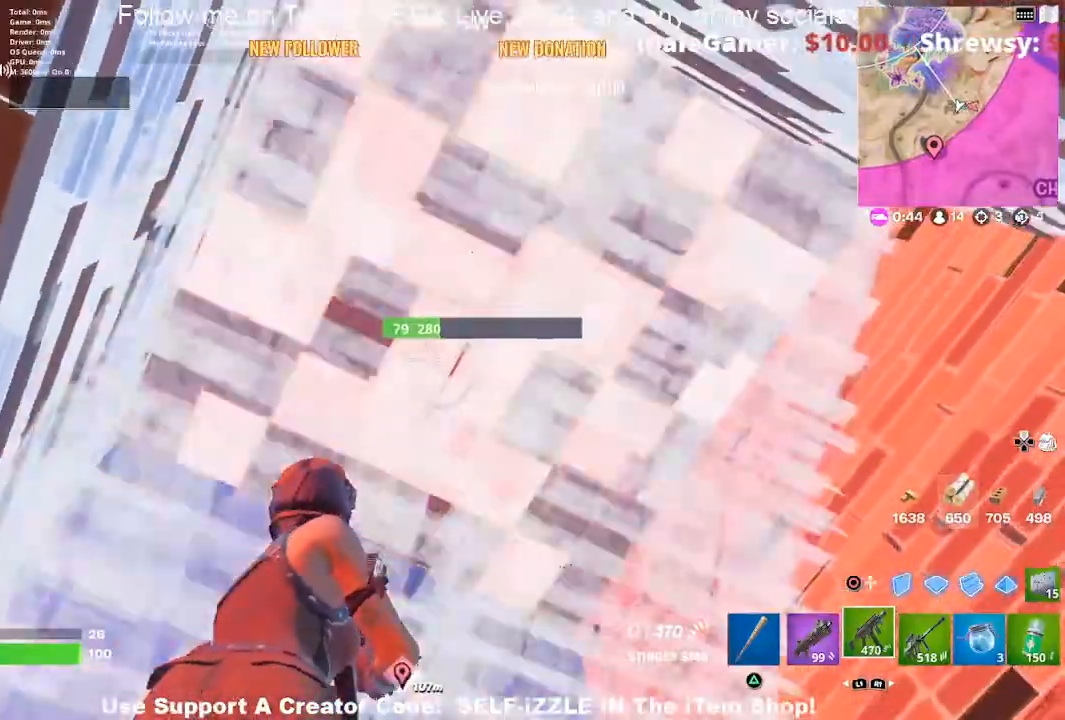
{"buttons": [], "left_stick": "left", "right_stick": "down-left", "events": [[367, "R2", "up"], [367, "left_stick", "left"], [400, "right_stick", "down-left"]]}
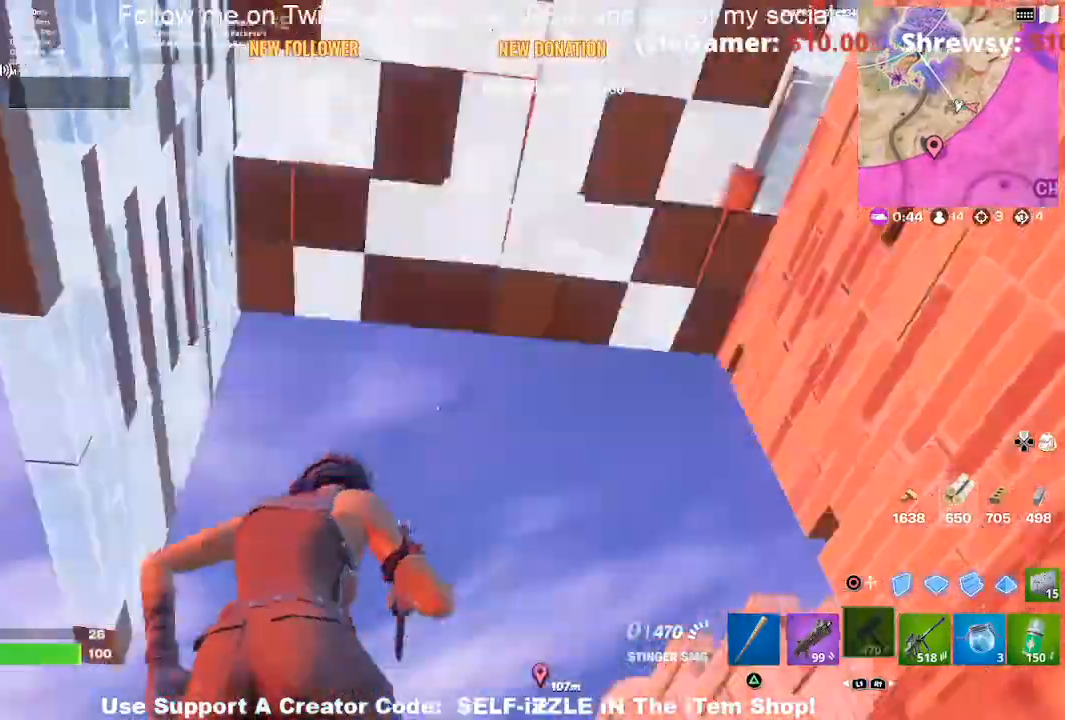
{"buttons": [], "left_stick": "up", "right_stick": "down-left", "events": [[67, "left_stick", "center"], [67, "right_stick", "center"], [133, "left_stick", "up-left"], [167, "right_stick", "down-left"], [367, "left_stick", "up"]]}
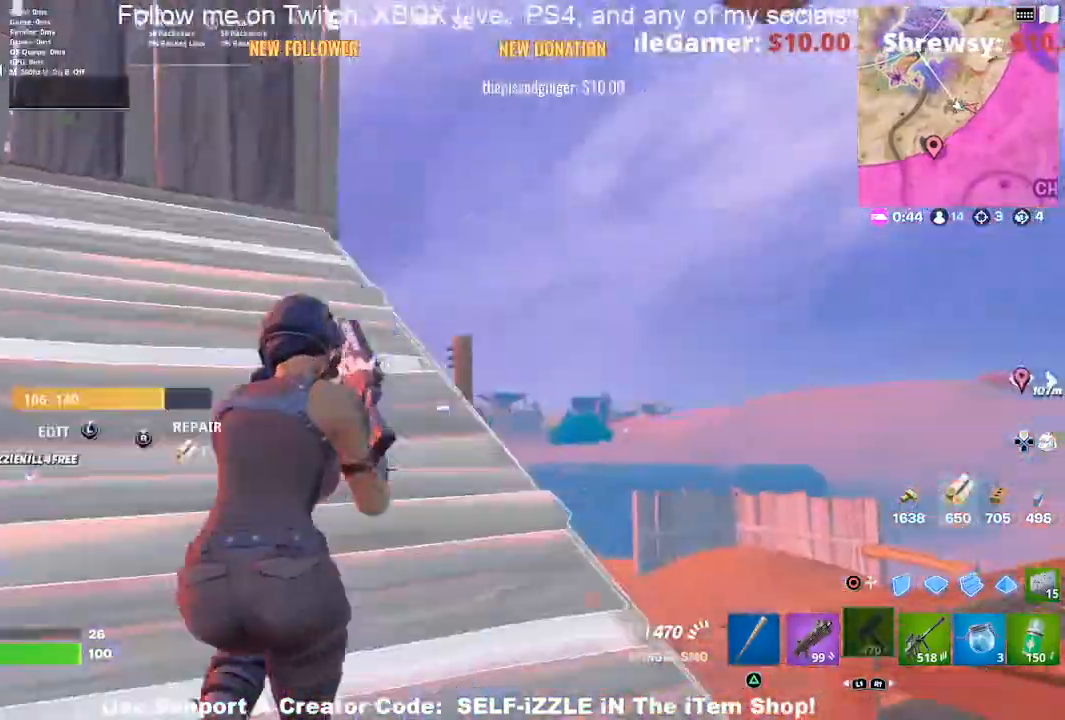
{"buttons": [], "left_stick": "up-right", "right_stick": "center", "events": [[33, "right_stick", "left"], [500, "left_stick", "up-right"], [500, "right_stick", "center"]]}
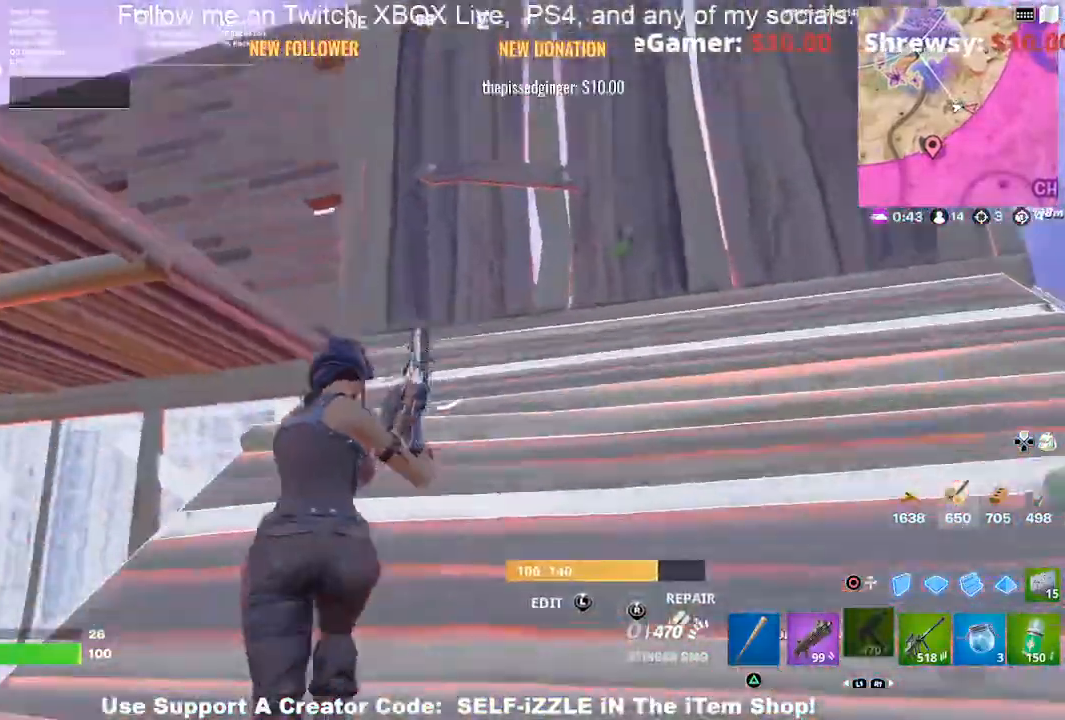
{"buttons": [], "left_stick": "up-left", "right_stick": "center", "events": [[300, "left_stick", "right"], [467, "left_stick", "up-left"]]}
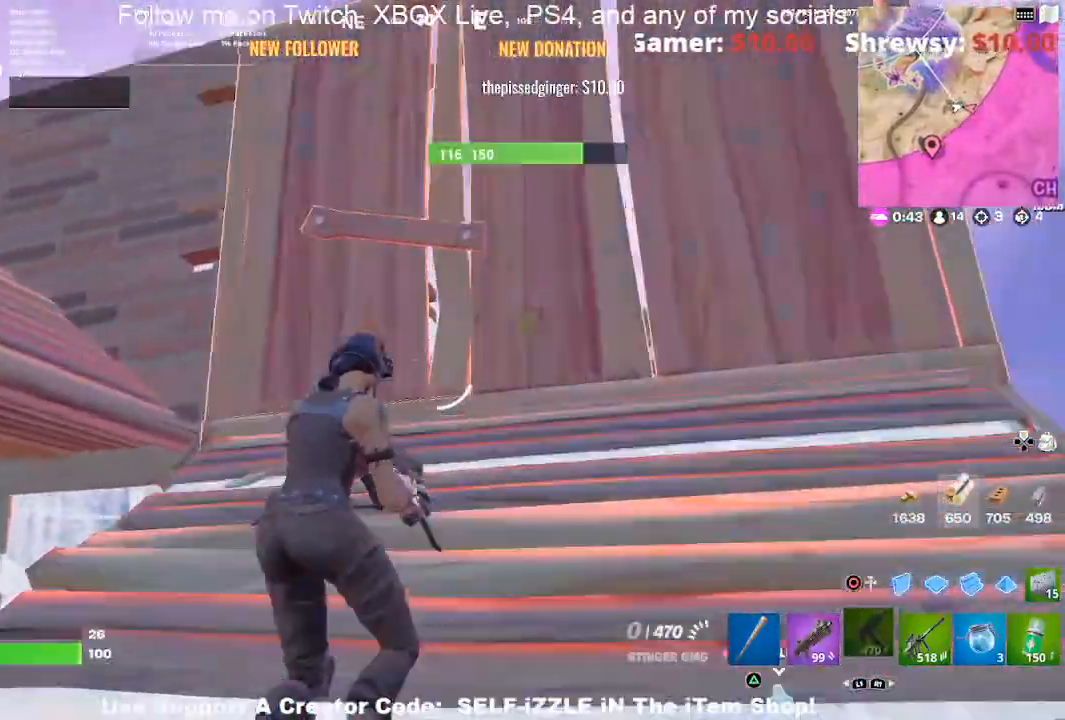
{"buttons": ["L3"], "left_stick": "center", "right_stick": "center", "events": [[33, "right_stick", "up"], [100, "right_stick", "center"], [133, "left_stick", "center"], [400, "L3", "down"]]}
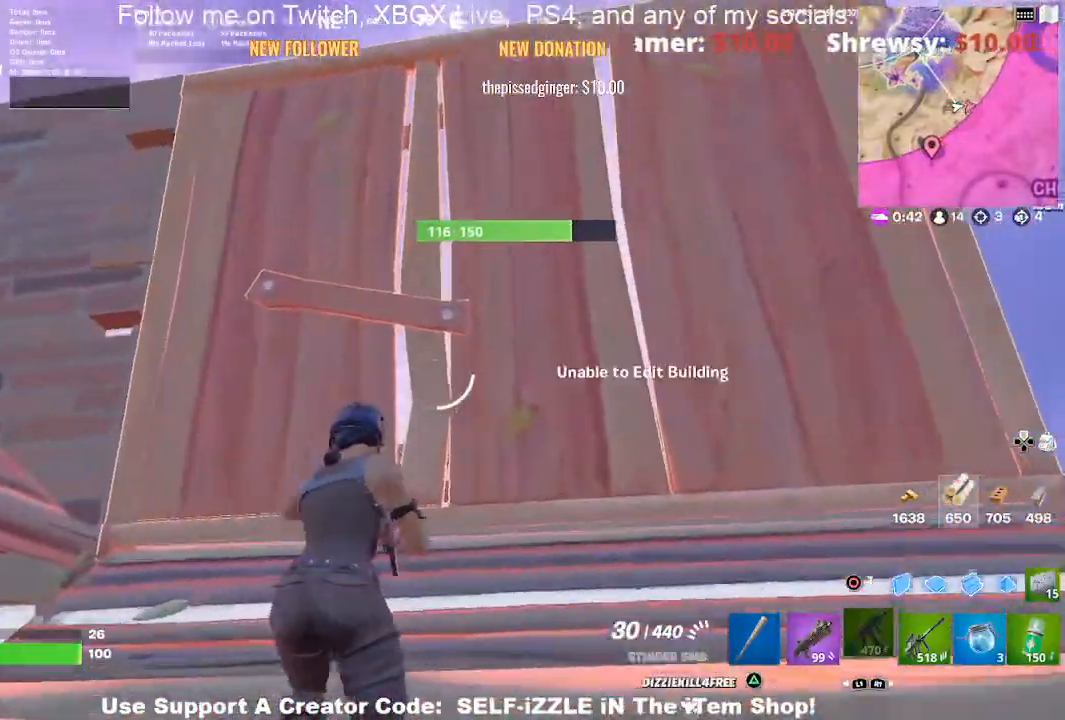
{"buttons": [], "left_stick": "up-left", "right_stick": "center", "events": [[67, "L3", "up"], [200, "left_stick", "left"], [367, "TRIANGLE", "down"], [433, "left_stick", "up-left"], [500, "TRIANGLE", "up"]]}
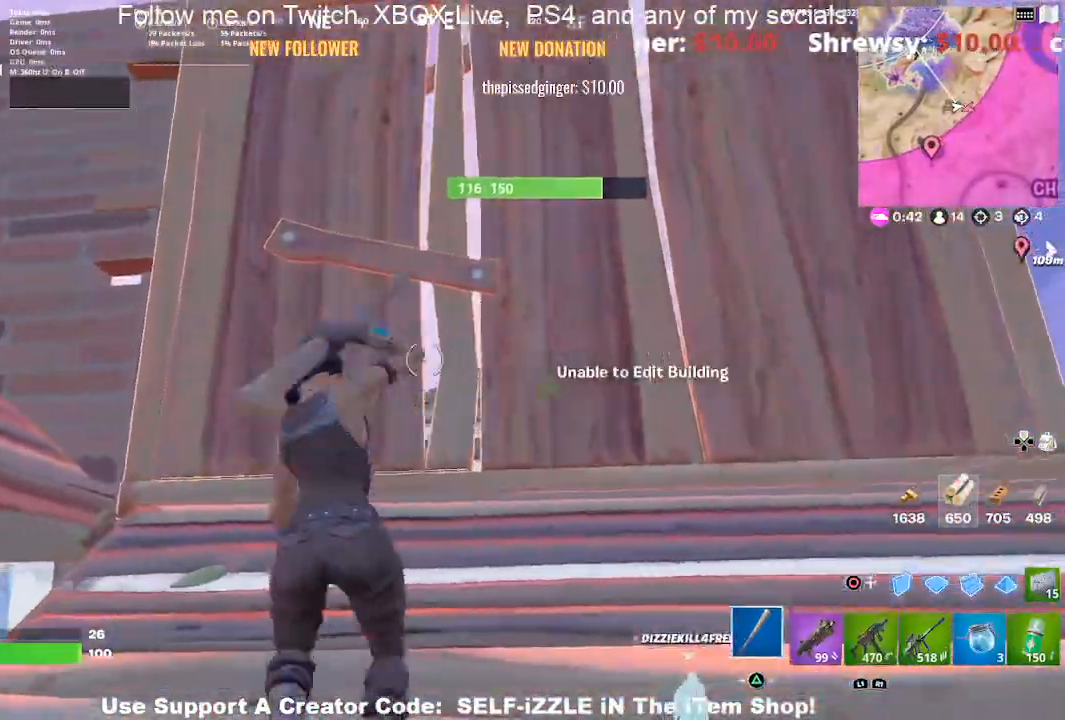
{"buttons": ["R2"], "left_stick": "up-right", "right_stick": "center", "events": [[133, "R2", "down"], [133, "left_stick", "up"], [333, "left_stick", "left"], [467, "left_stick", "up-right"]]}
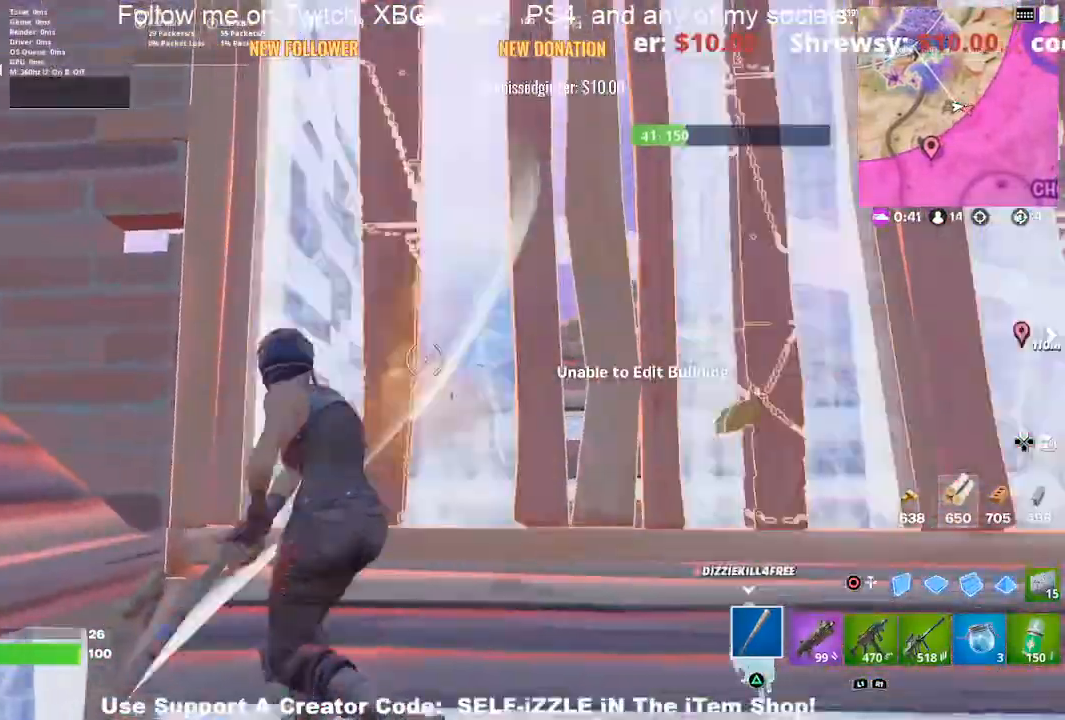
{"buttons": ["R2"], "left_stick": "up", "right_stick": "center", "events": [[67, "left_stick", "up"]]}
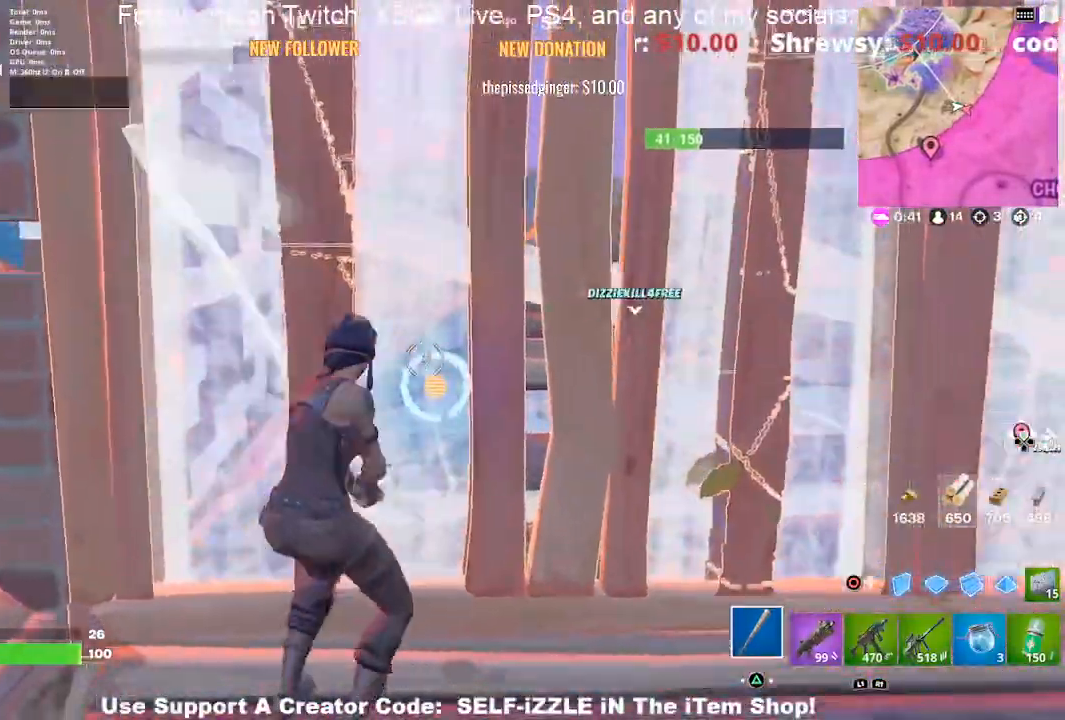
{"buttons": [], "left_stick": "up", "right_stick": "center", "events": [[67, "R2", "up"], [167, "R1", "down"], [300, "R1", "up"]]}
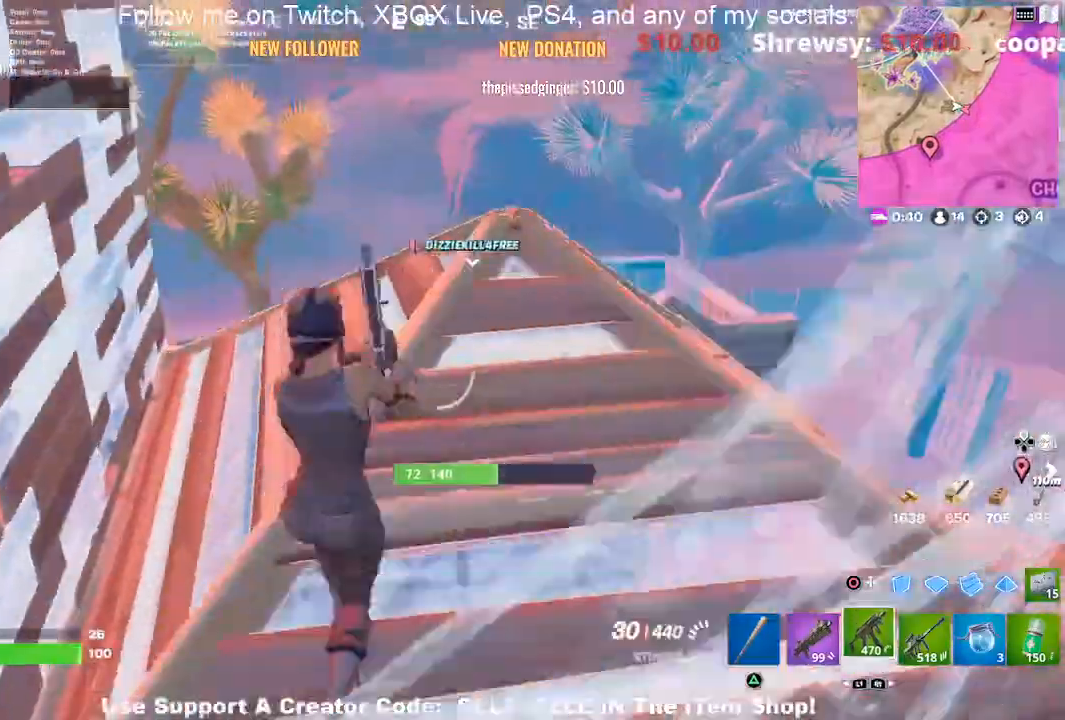
{"buttons": ["L1"], "left_stick": "up", "right_stick": "center", "events": [[67, "right_stick", "down"], [433, "L1", "down"], [433, "right_stick", "center"]]}
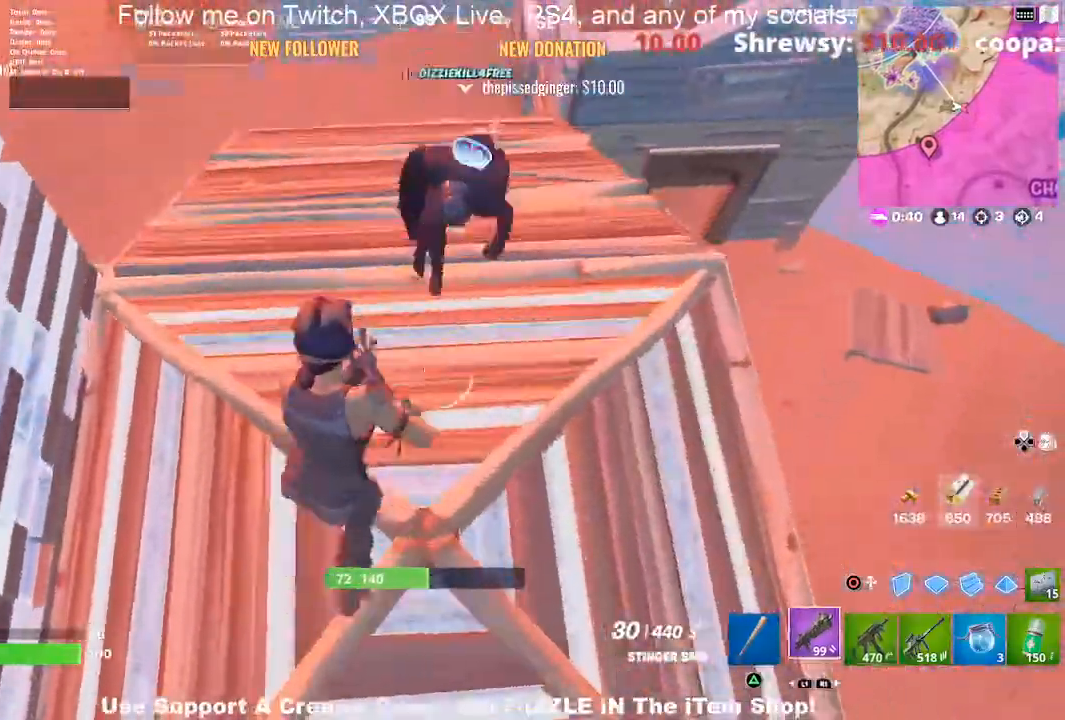
{"buttons": [], "left_stick": "up", "right_stick": "center", "events": [[33, "L1", "up"], [367, "L1", "down"], [400, "right_stick", "up"], [467, "L1", "up"], [500, "right_stick", "center"]]}
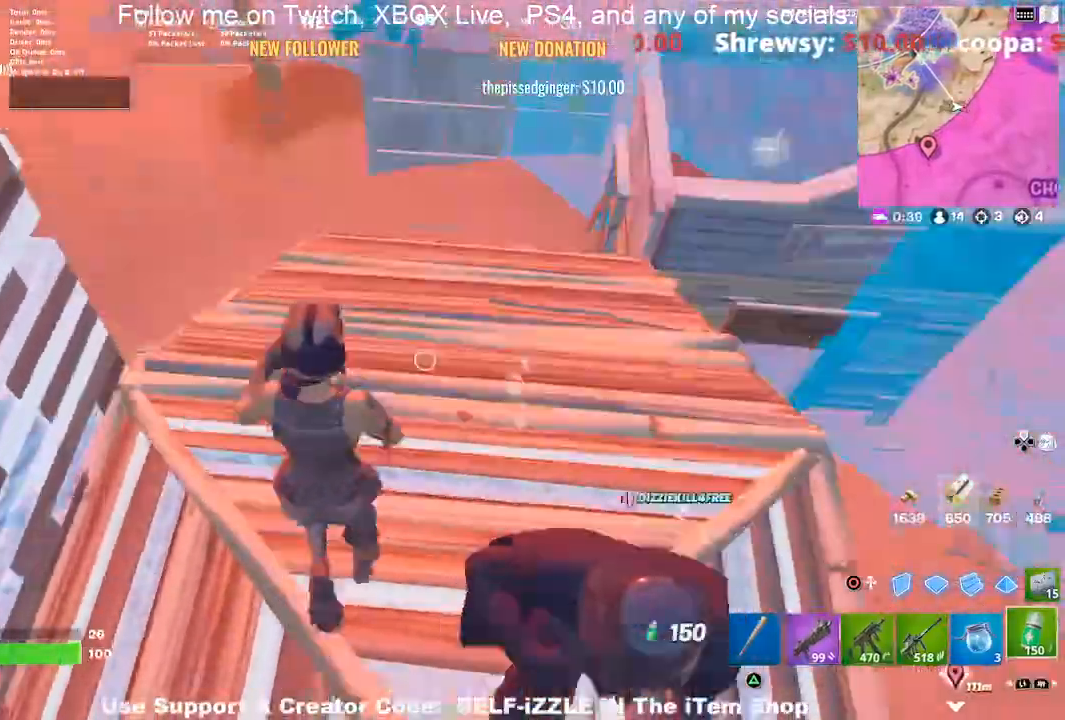
{"buttons": [], "left_stick": "up", "right_stick": "left", "events": [[433, "right_stick", "left"]]}
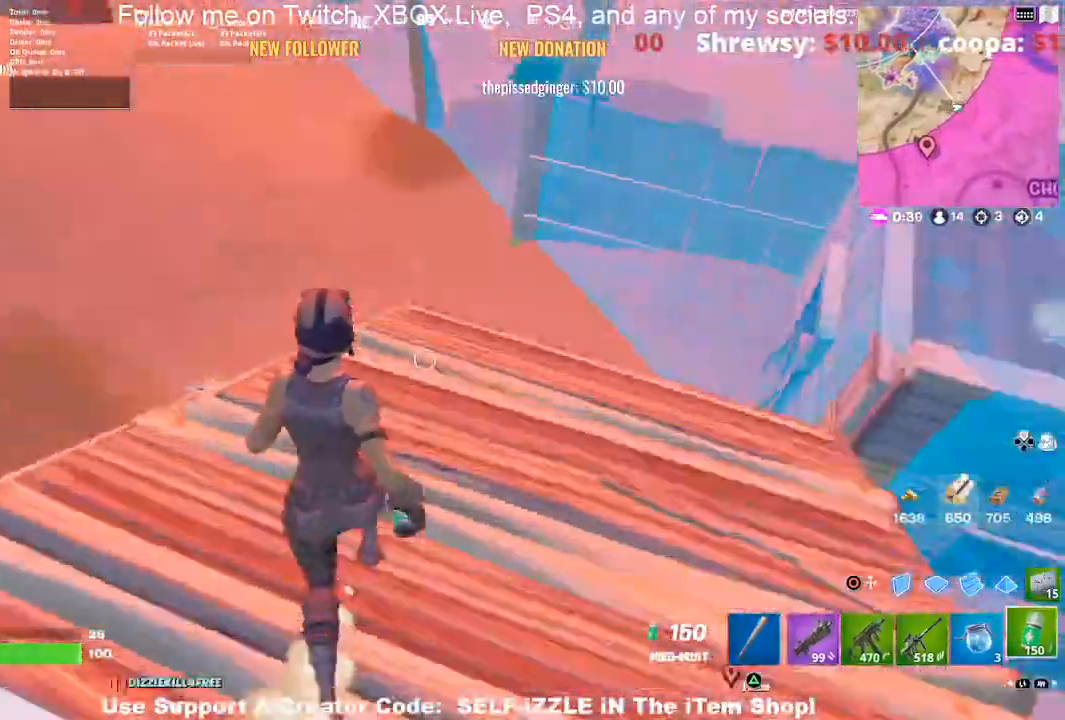
{"buttons": [], "left_stick": "up-right", "right_stick": "left", "events": [[133, "R1", "down"], [133, "left_stick", "up-right"], [267, "R1", "up"]]}
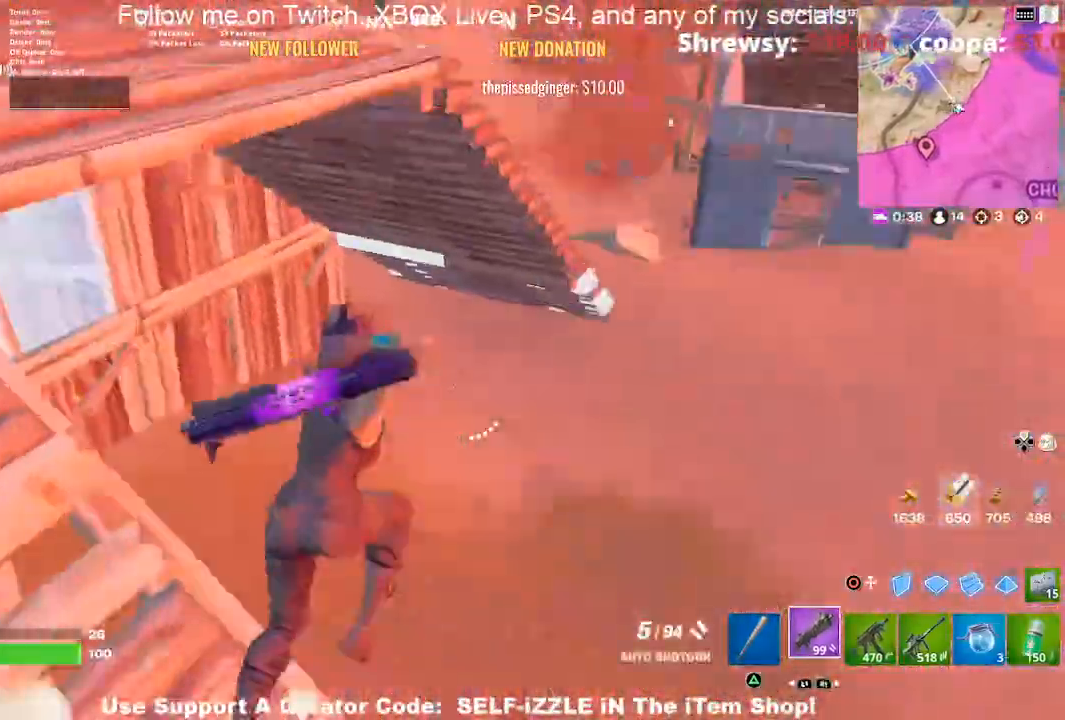
{"buttons": [], "left_stick": "up-left", "right_stick": "left", "events": [[100, "right_stick", "center"], [233, "SQUARE", "down"], [267, "left_stick", "up-left"], [333, "SQUARE", "up"], [500, "right_stick", "left"]]}
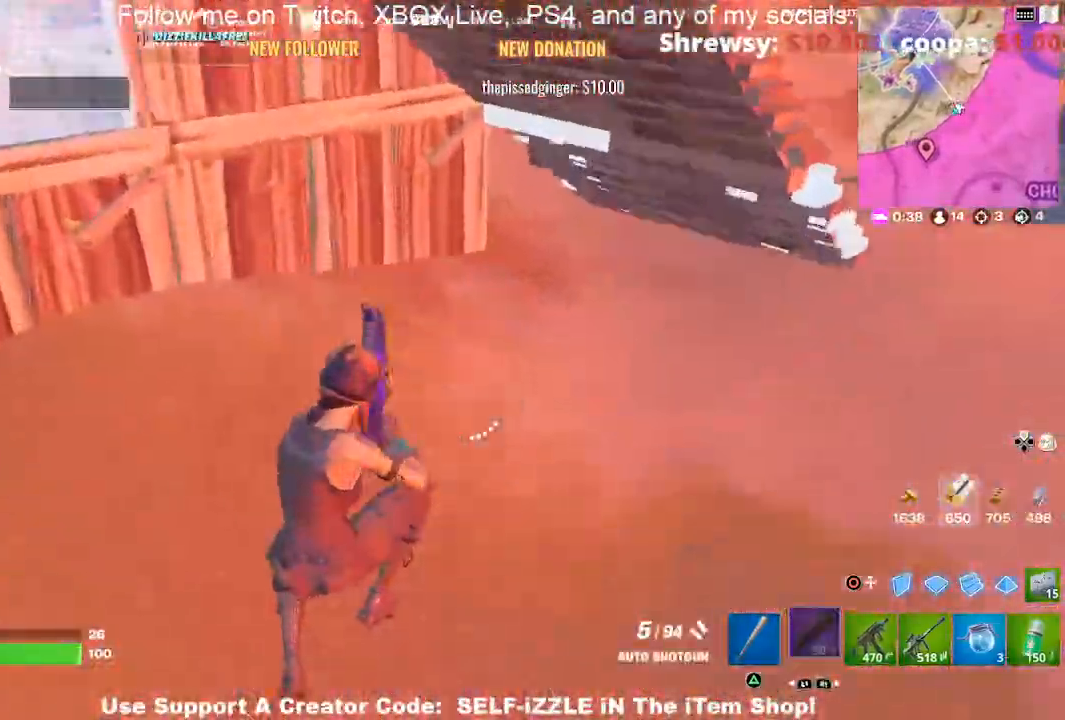
{"buttons": [], "left_stick": "up", "right_stick": "center", "events": [[33, "left_stick", "up"], [33, "right_stick", "up-left"], [200, "right_stick", "center"], [367, "right_stick", "left"], [433, "right_stick", "center"]]}
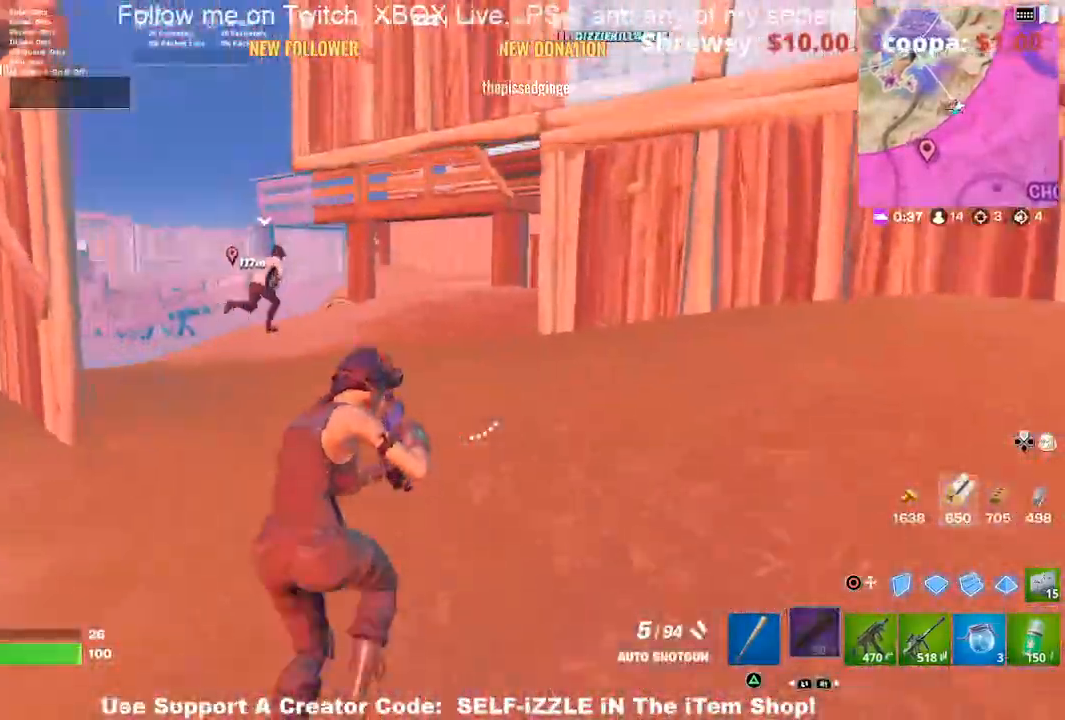
{"buttons": ["CROSS"], "left_stick": "up-right", "right_stick": "center", "events": [[200, "CROSS", "down"], [300, "left_stick", "up-right"]]}
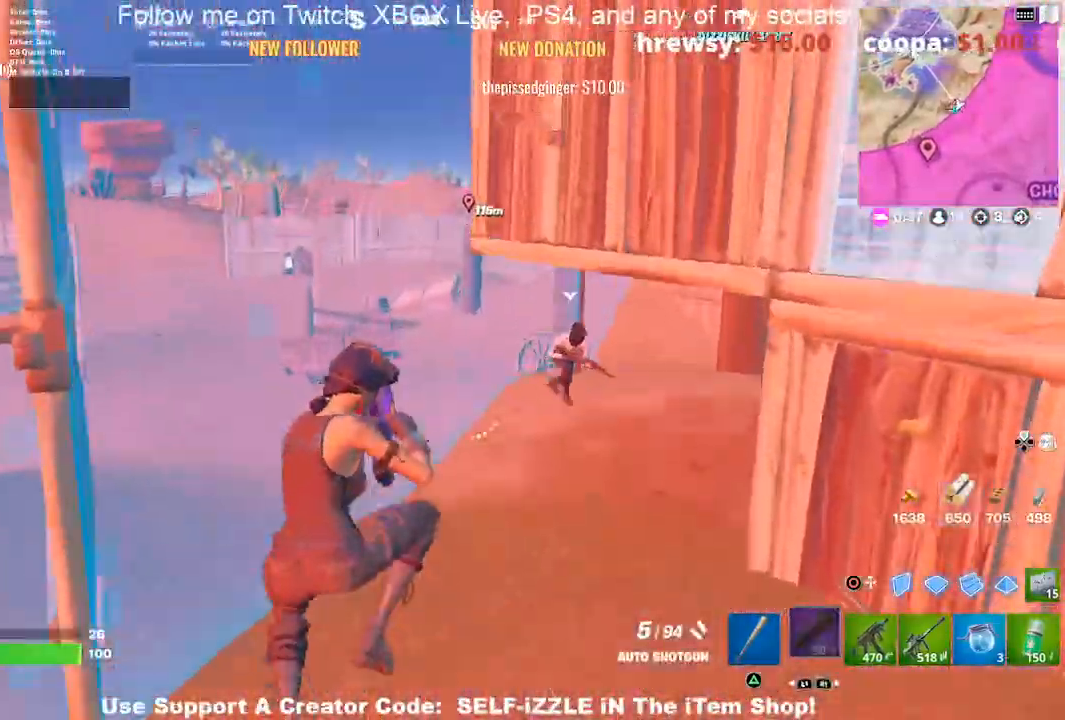
{"buttons": ["CROSS"], "left_stick": "up", "right_stick": "right"}
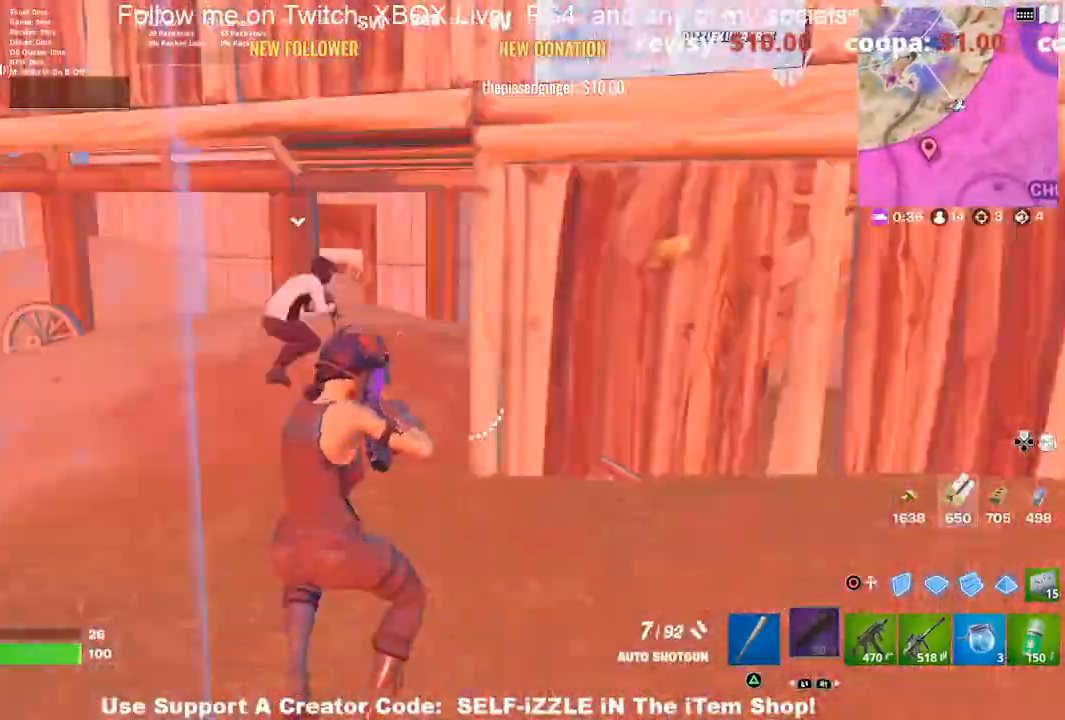
{"buttons": ["CROSS"], "left_stick": "up", "right_stick": "center", "events": [[200, "right_stick", "center"]]}
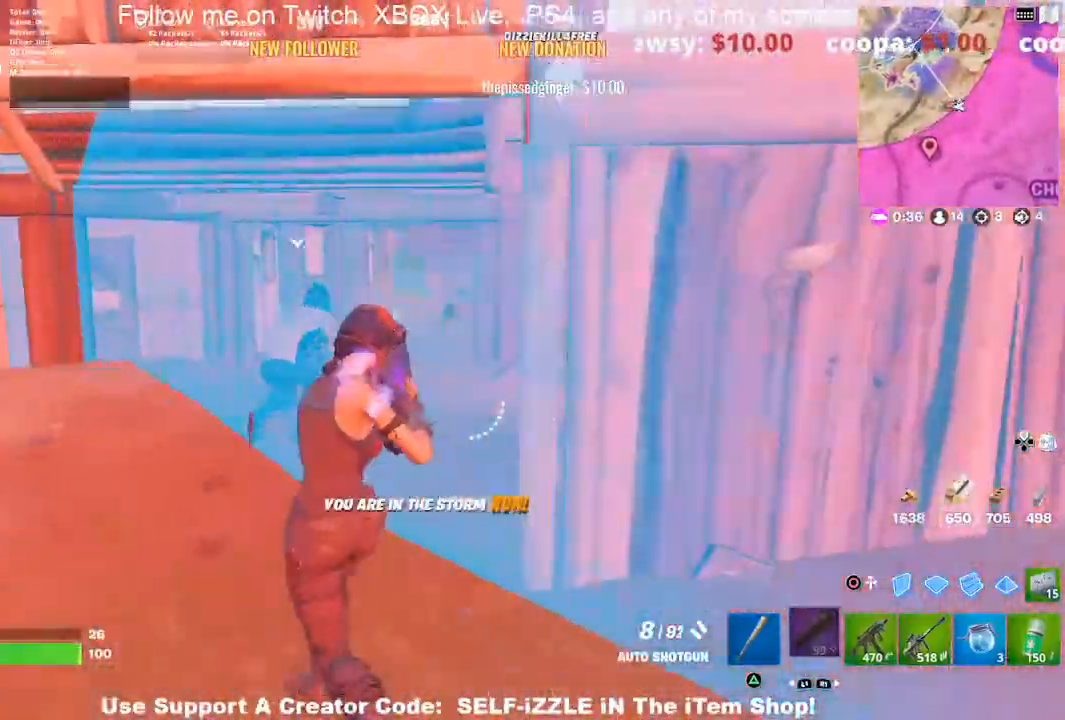
{"buttons": [], "left_stick": "up", "right_stick": "center", "events": [[100, "CROSS", "up"]]}
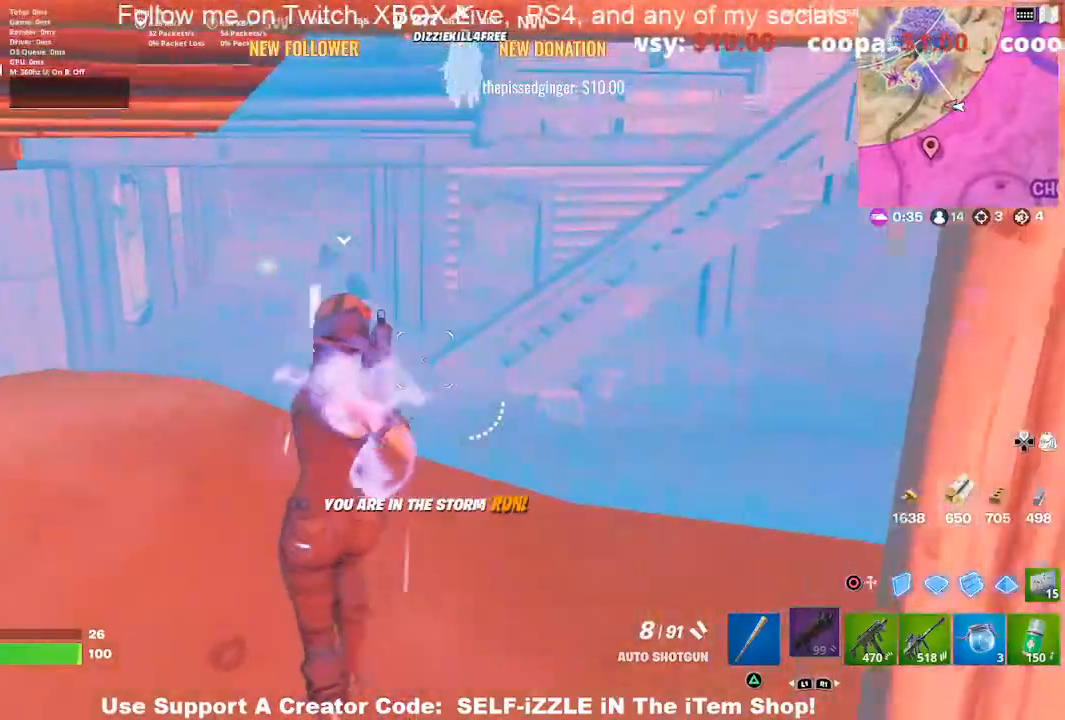
{"buttons": [], "left_stick": "up", "right_stick": "center", "events": []}
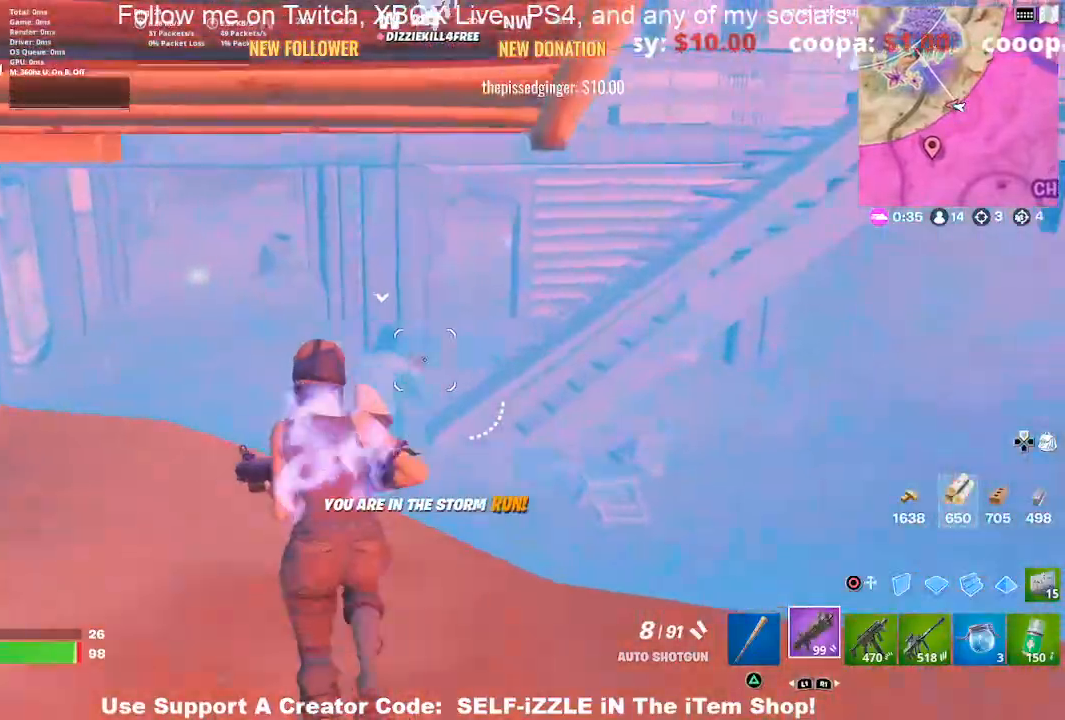
{"buttons": [], "left_stick": "up", "right_stick": "center", "events": [[333, "DPAD_RIGHT", "down"], [500, "DPAD_RIGHT", "up"]]}
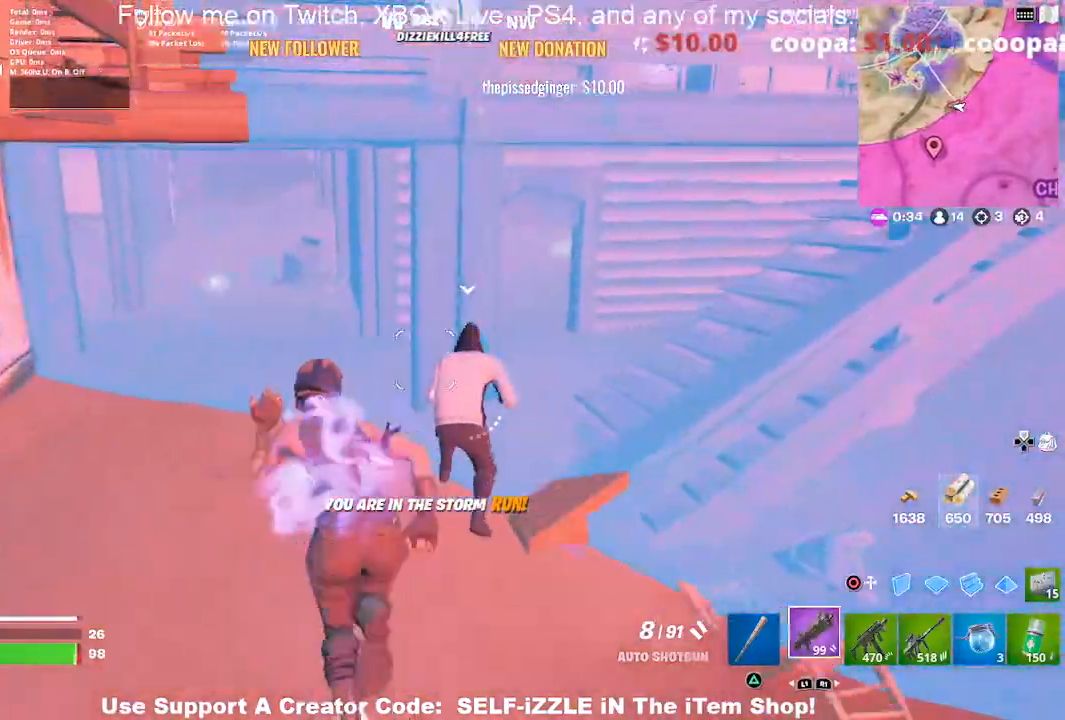
{"buttons": [], "left_stick": "up", "right_stick": "center", "events": []}
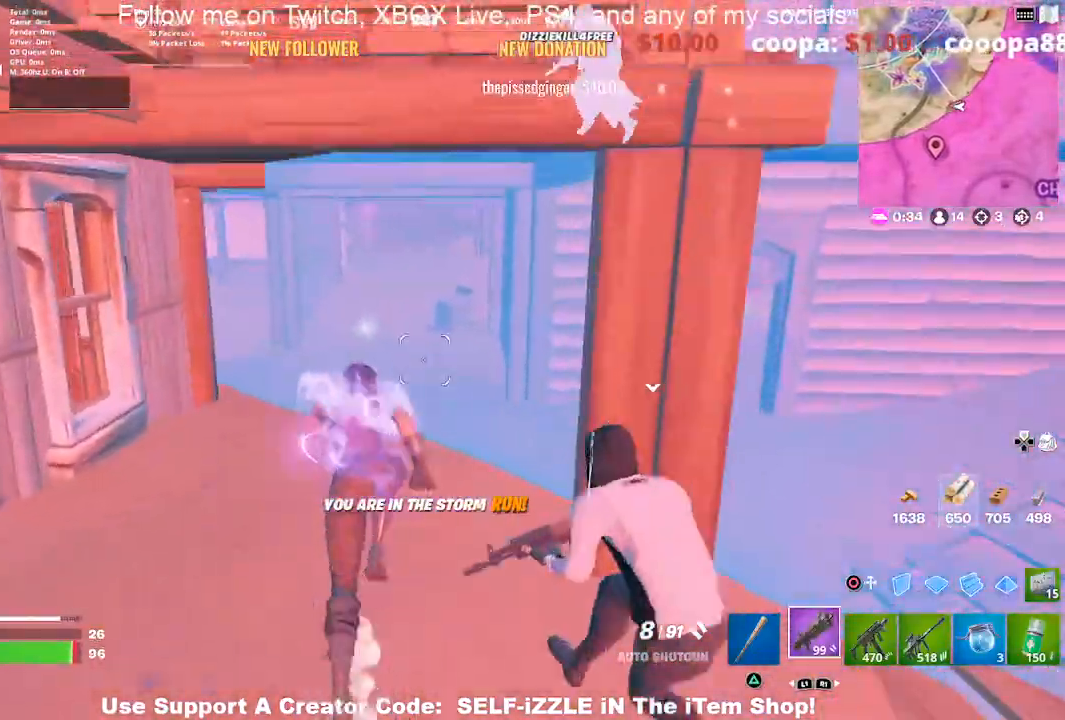
{"buttons": [], "left_stick": "up", "right_stick": "center", "events": []}
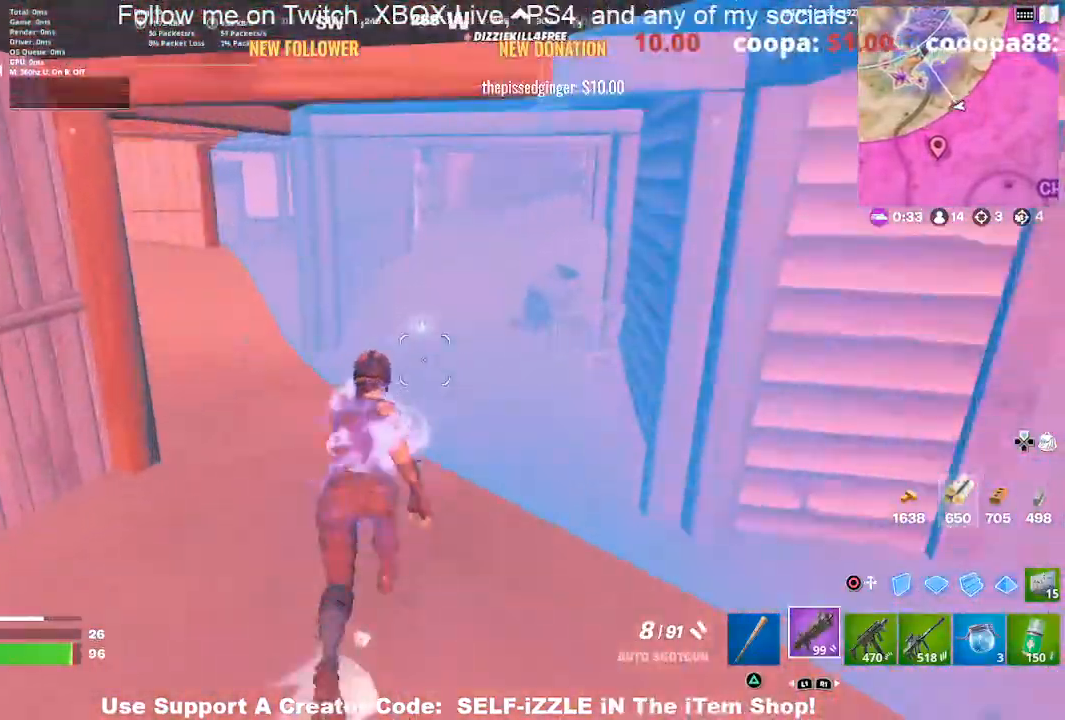
{"buttons": [], "left_stick": "up", "right_stick": "center", "events": []}
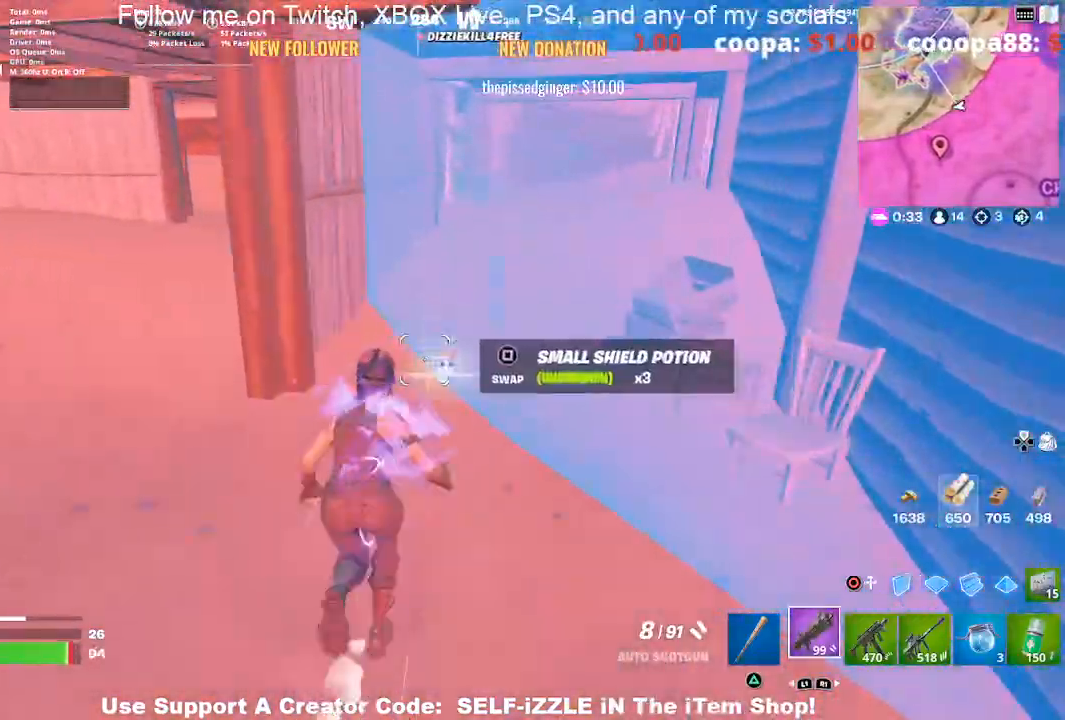
{"buttons": [], "left_stick": "down-left", "right_stick": "left", "events": [[100, "SQUARE", "down"], [200, "SQUARE", "up"], [300, "left_stick", "right"], [367, "right_stick", "left"], [433, "left_stick", "down-left"]]}
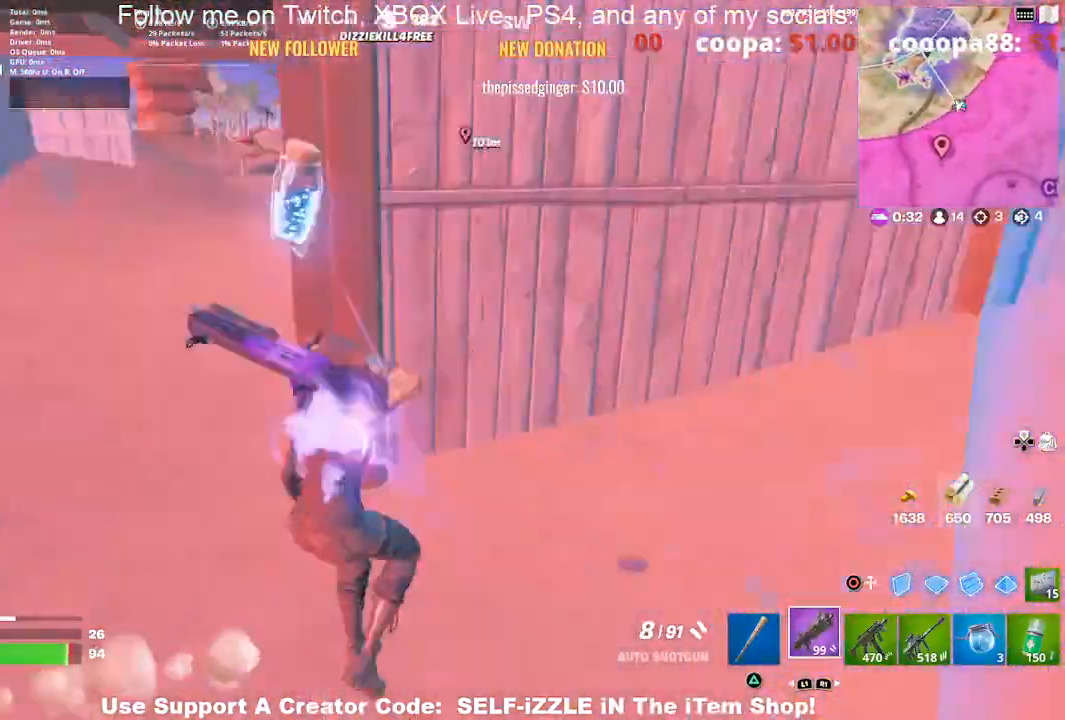
{"buttons": ["R2"], "left_stick": "left", "right_stick": "right", "events": [[33, "right_stick", "center"], [100, "left_stick", "left"], [300, "right_stick", "right"], [500, "R2", "down"]]}
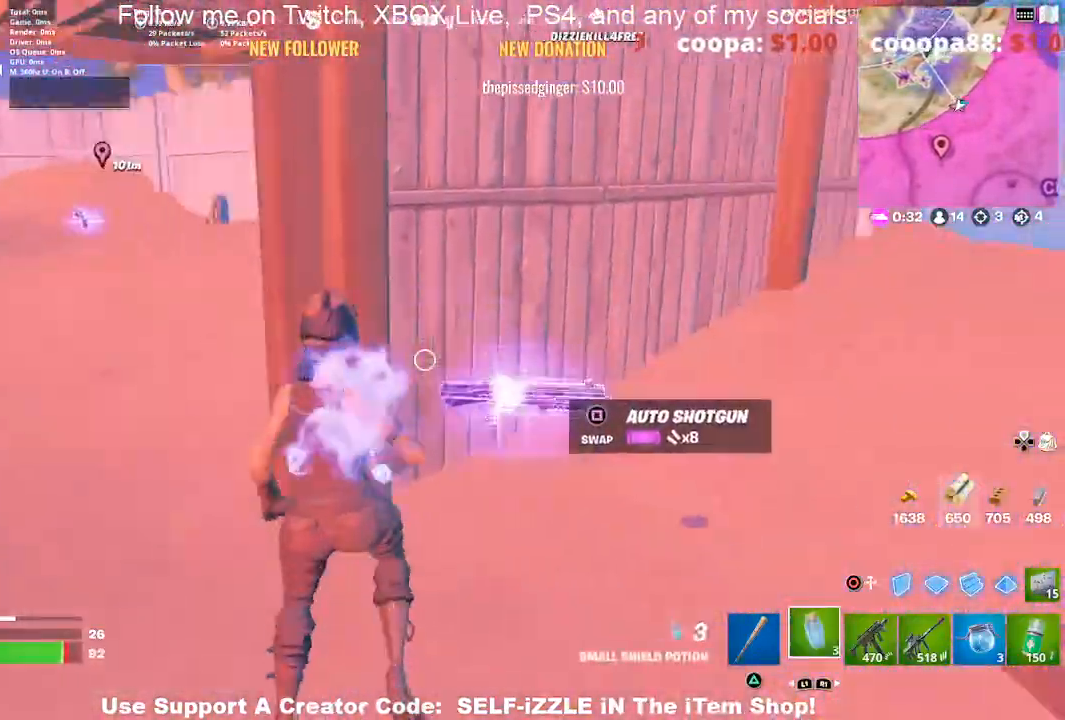
{"buttons": ["R2"], "left_stick": "center", "right_stick": "center", "events": [[67, "right_stick", "center"], [100, "left_stick", "center"], [133, "R2", "up"], [200, "R2", "down"], [333, "R2", "up"], [400, "R2", "down"]]}
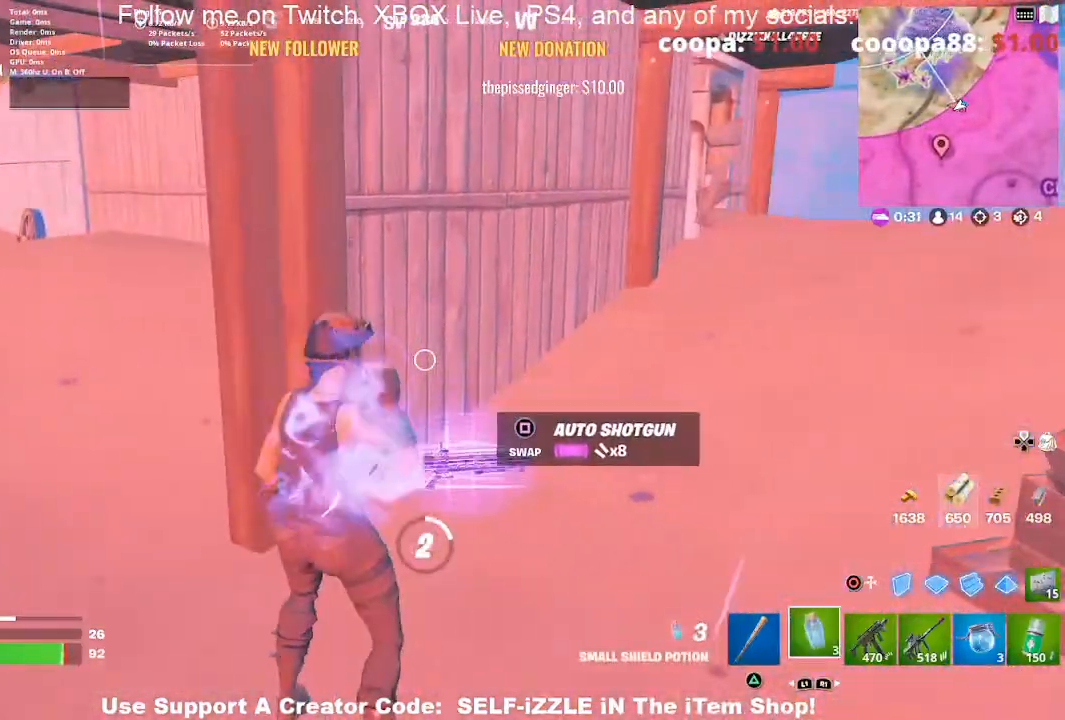
{"buttons": [], "left_stick": "center", "right_stick": "right", "events": [[33, "R2", "up"], [100, "R2", "down"], [267, "R2", "up"], [267, "right_stick", "right"]]}